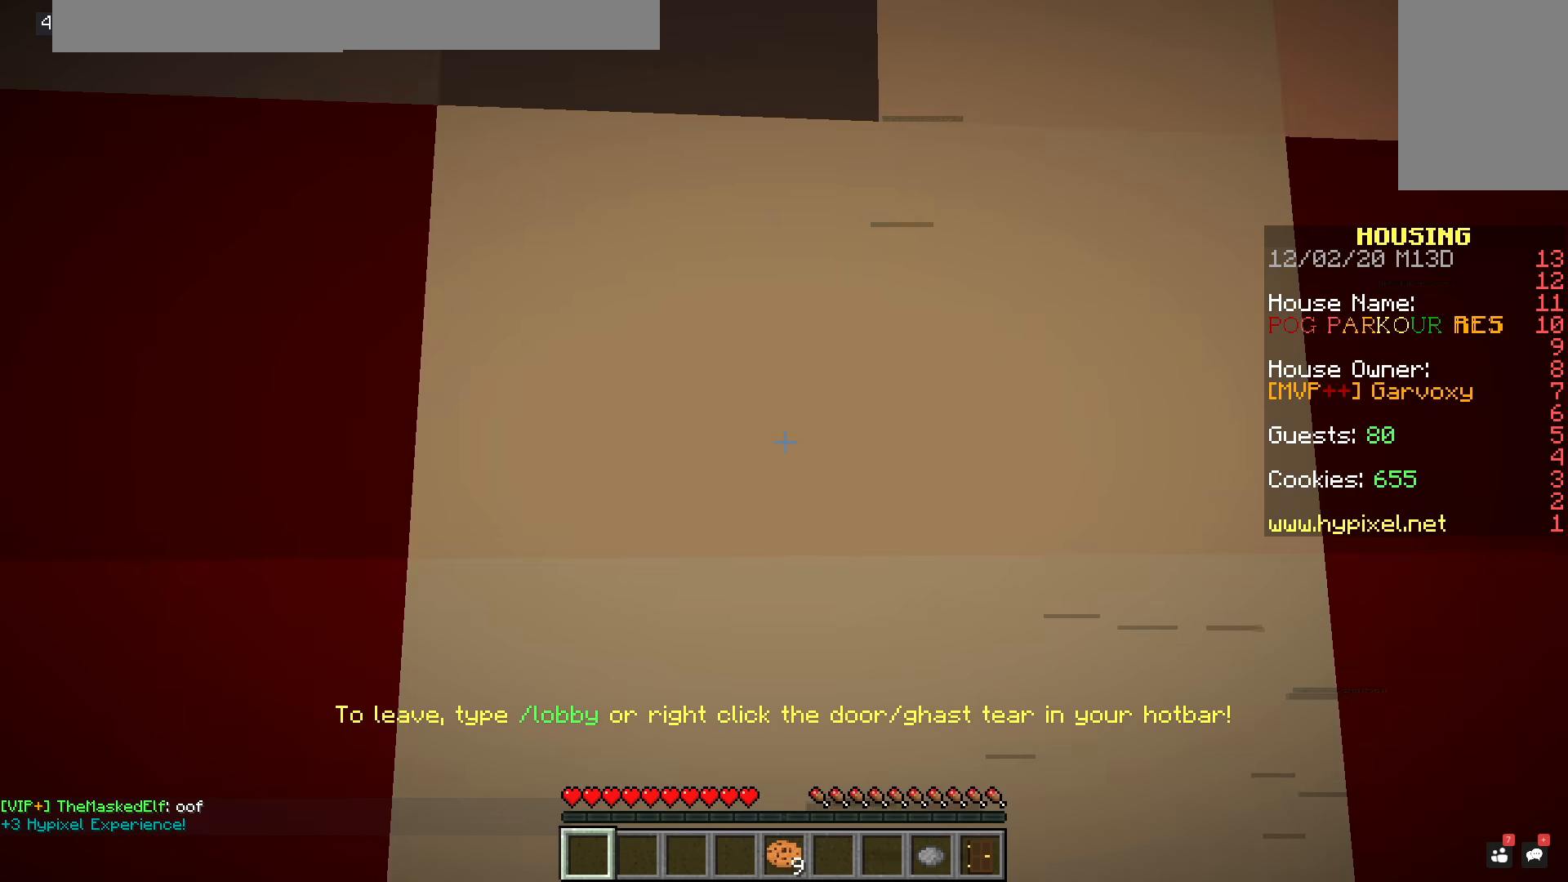
Gameplay with keyboard and mouse; each line is a JSON object with the keys and mouse buttons held at the frame after it. "events" lists presses ("down") and releases ("up") of "a", "d", "s", "space", "w", "mouse_left" and "mouse_right" between this image and that frame as [ms after this image, input, new state], when the widget could be followed in between. "mouse_left", "mouse_right" = the "left", "right" buttons of the "mouse" list. No other keys are recorded. Fast repeated clicks can show as one long hold. Mouse movement is not recorded.
{"keys": [], "mouse": [], "events": []}
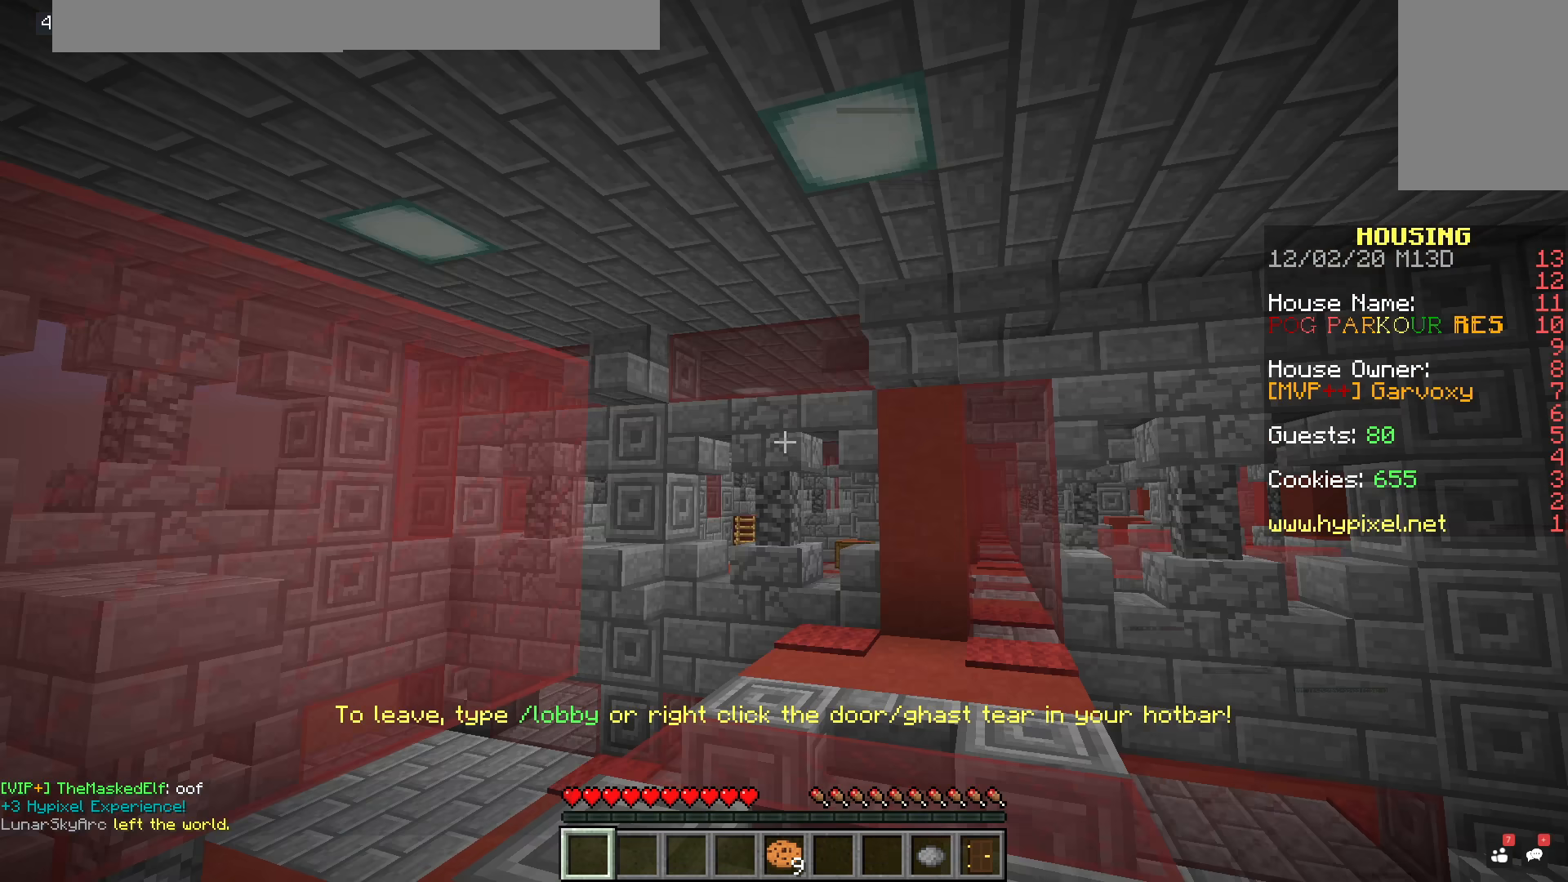
{"keys": [], "mouse": [], "events": []}
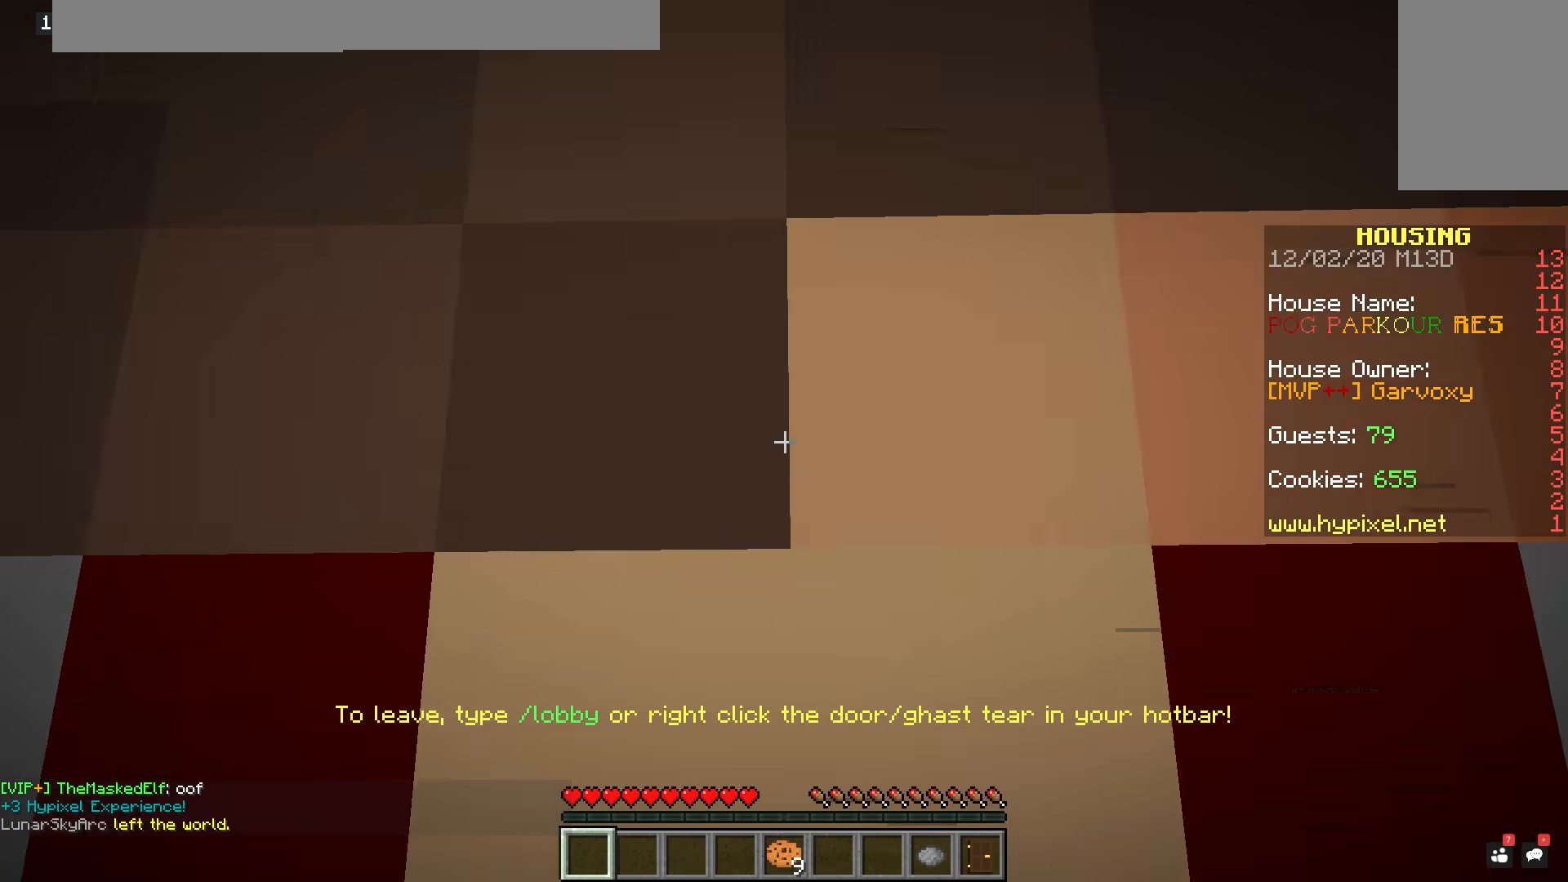
{"keys": [], "mouse": [], "events": []}
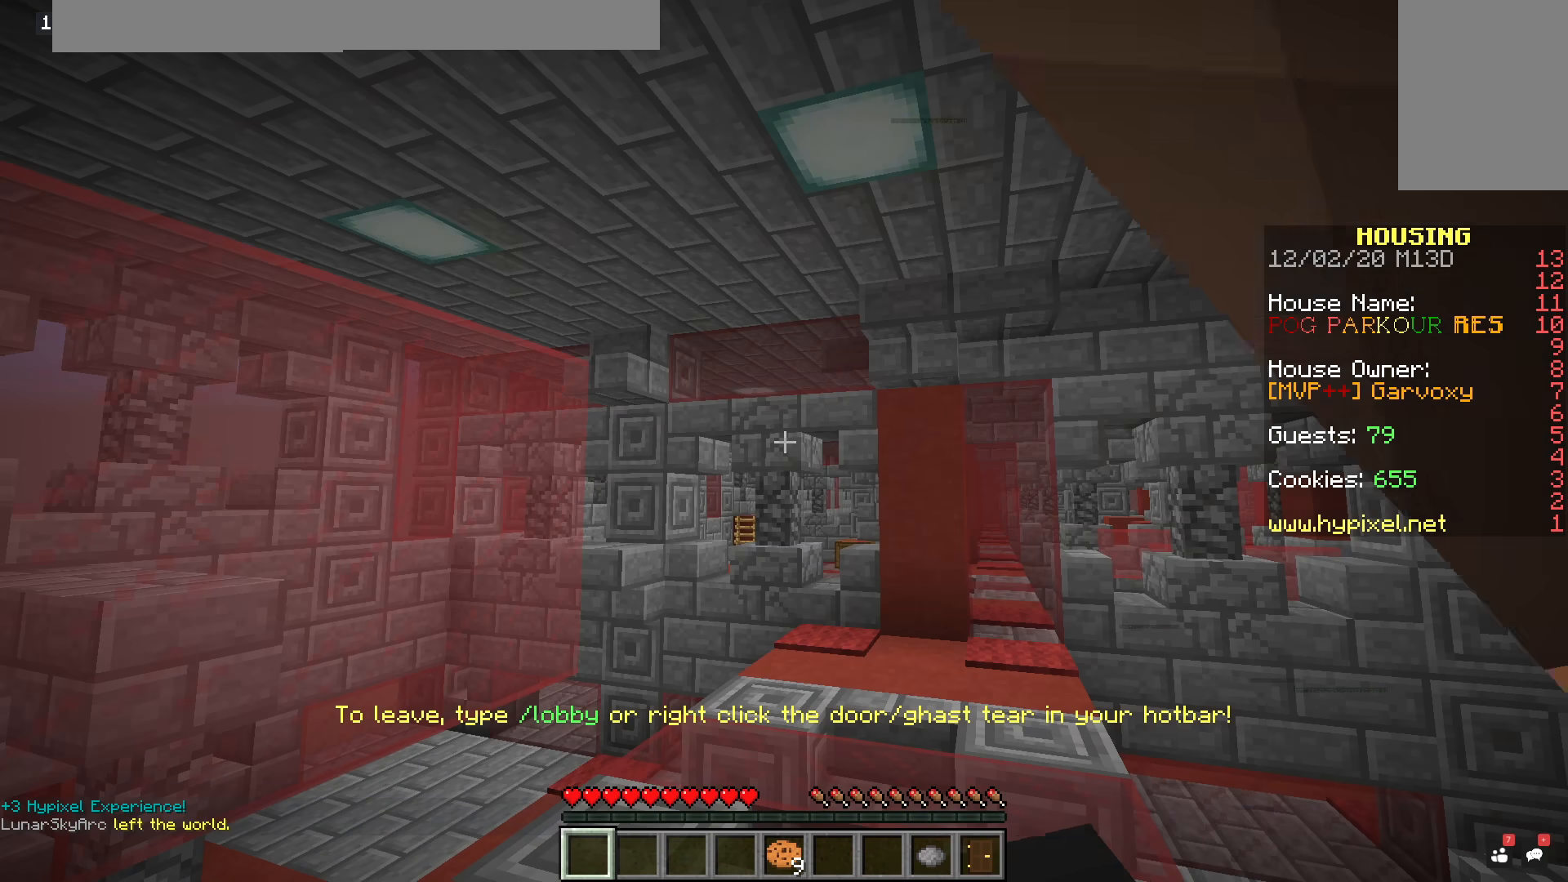
{"keys": [], "mouse": ["left"], "events": [[283, "mouse_left", "down"]]}
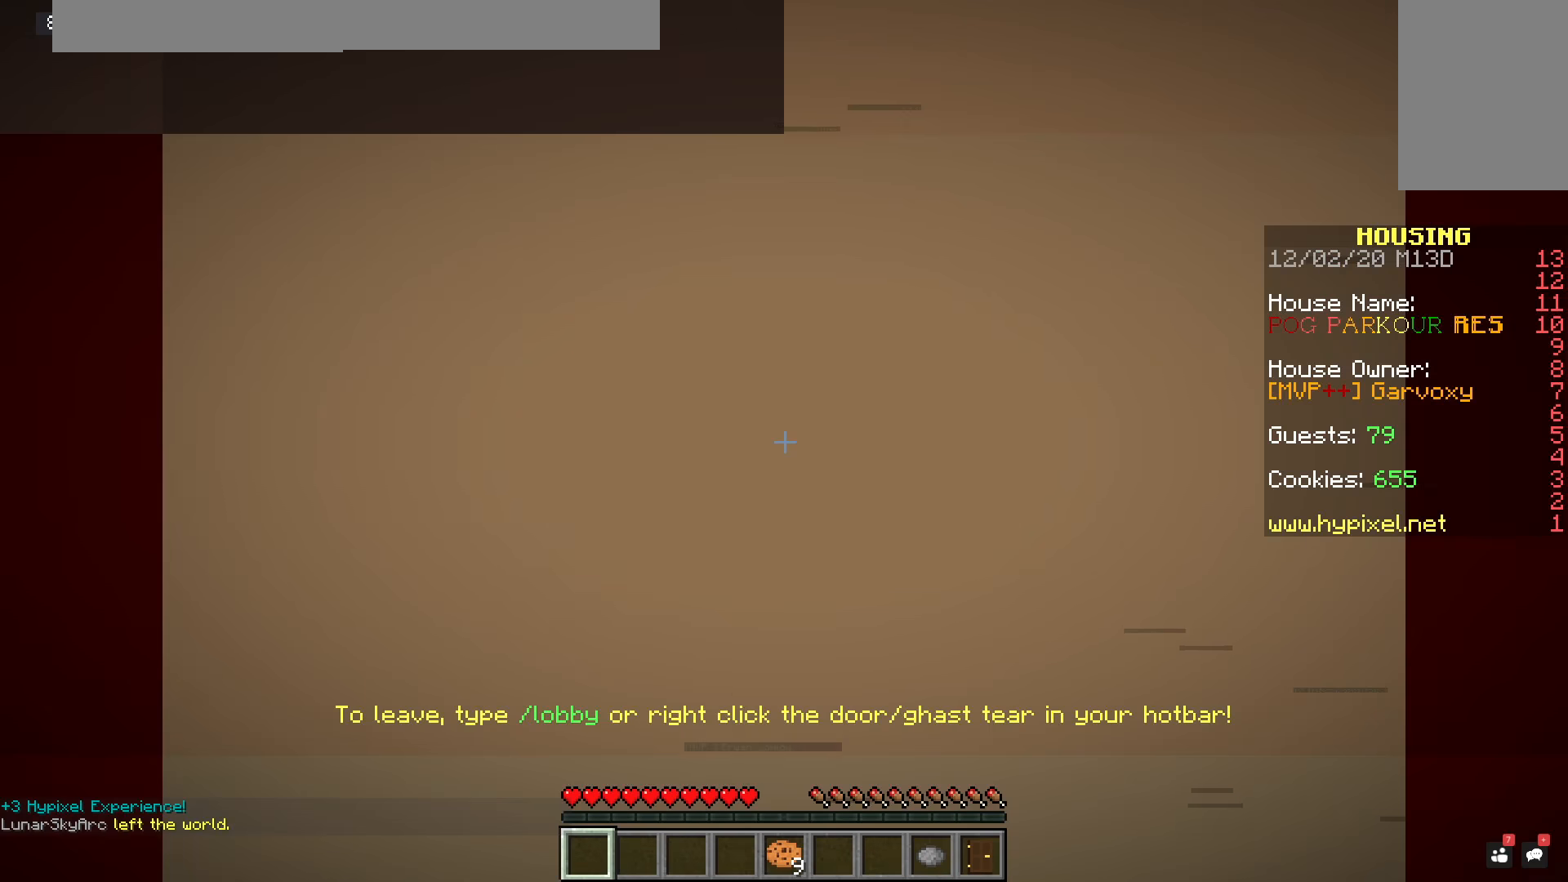
{"keys": ["a"], "mouse": [], "events": [[167, "s", "down"], [217, "mouse_left", "up"], [334, "mouse_left", "down"], [451, "a", "down"], [467, "s", "up"], [501, "mouse_left", "up"]]}
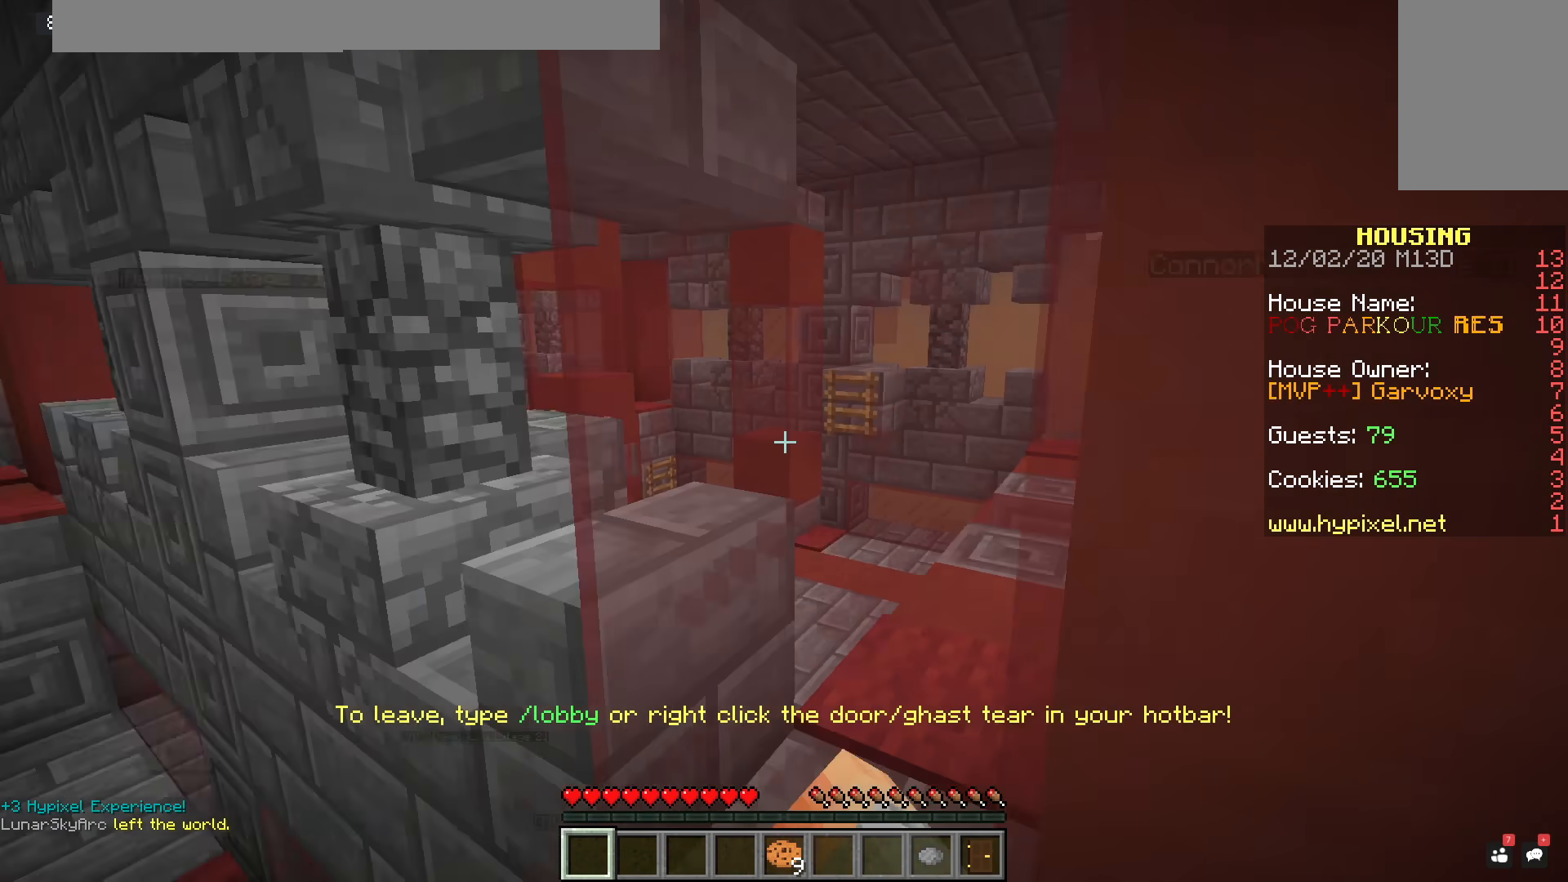
{"keys": ["a", "space", "w"], "mouse": [], "events": [[350, "w", "down"], [500, "space", "down"]]}
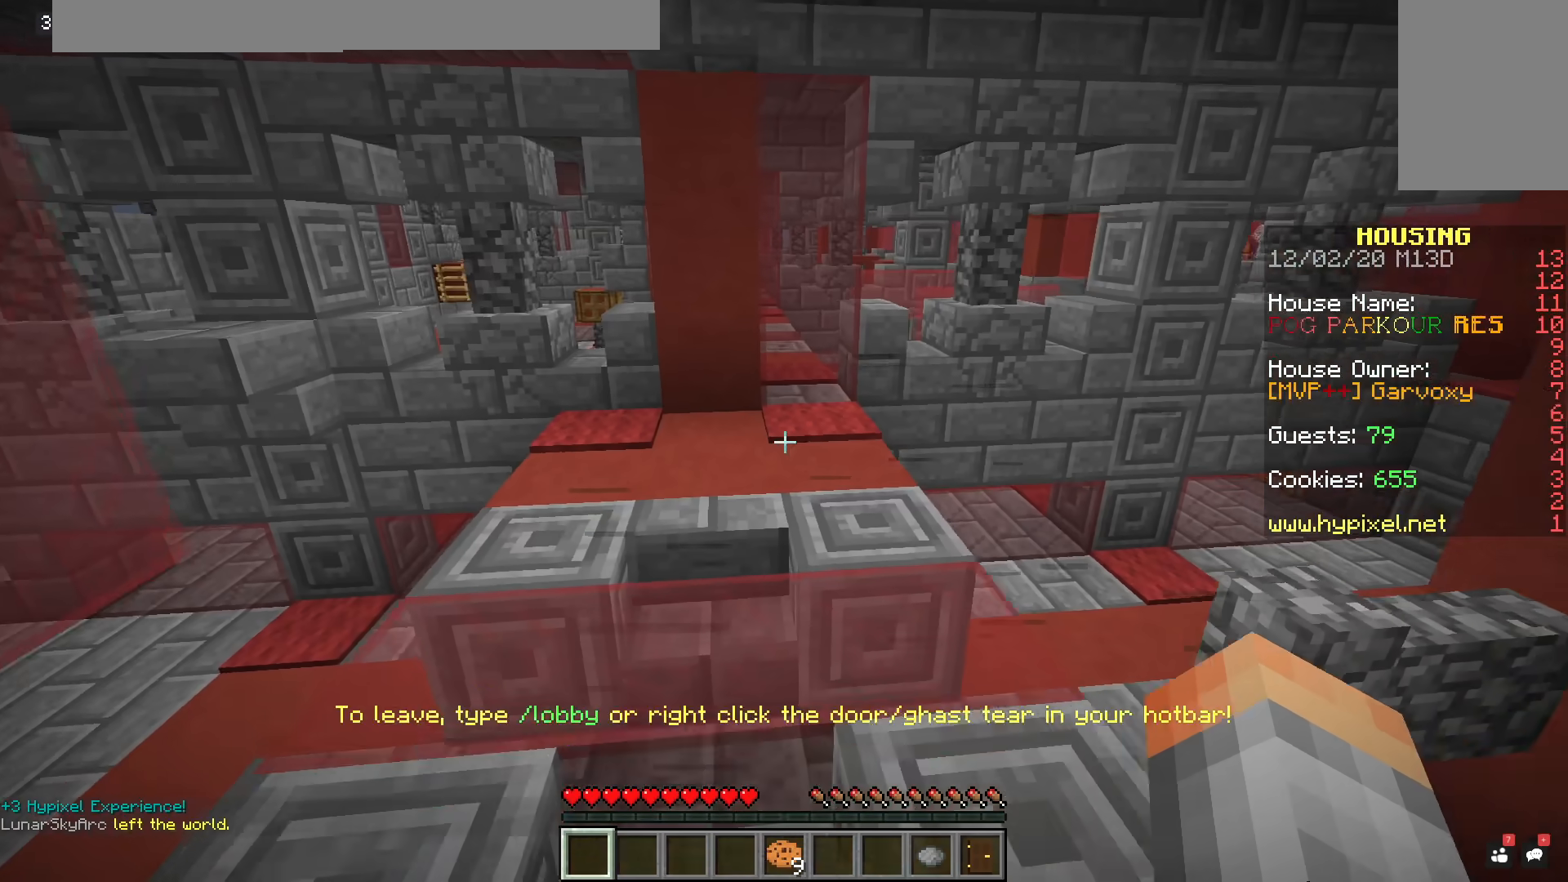
{"keys": ["a", "w"], "mouse": [], "events": [[50, "a", "up"], [317, "a", "down"], [317, "space", "up"]]}
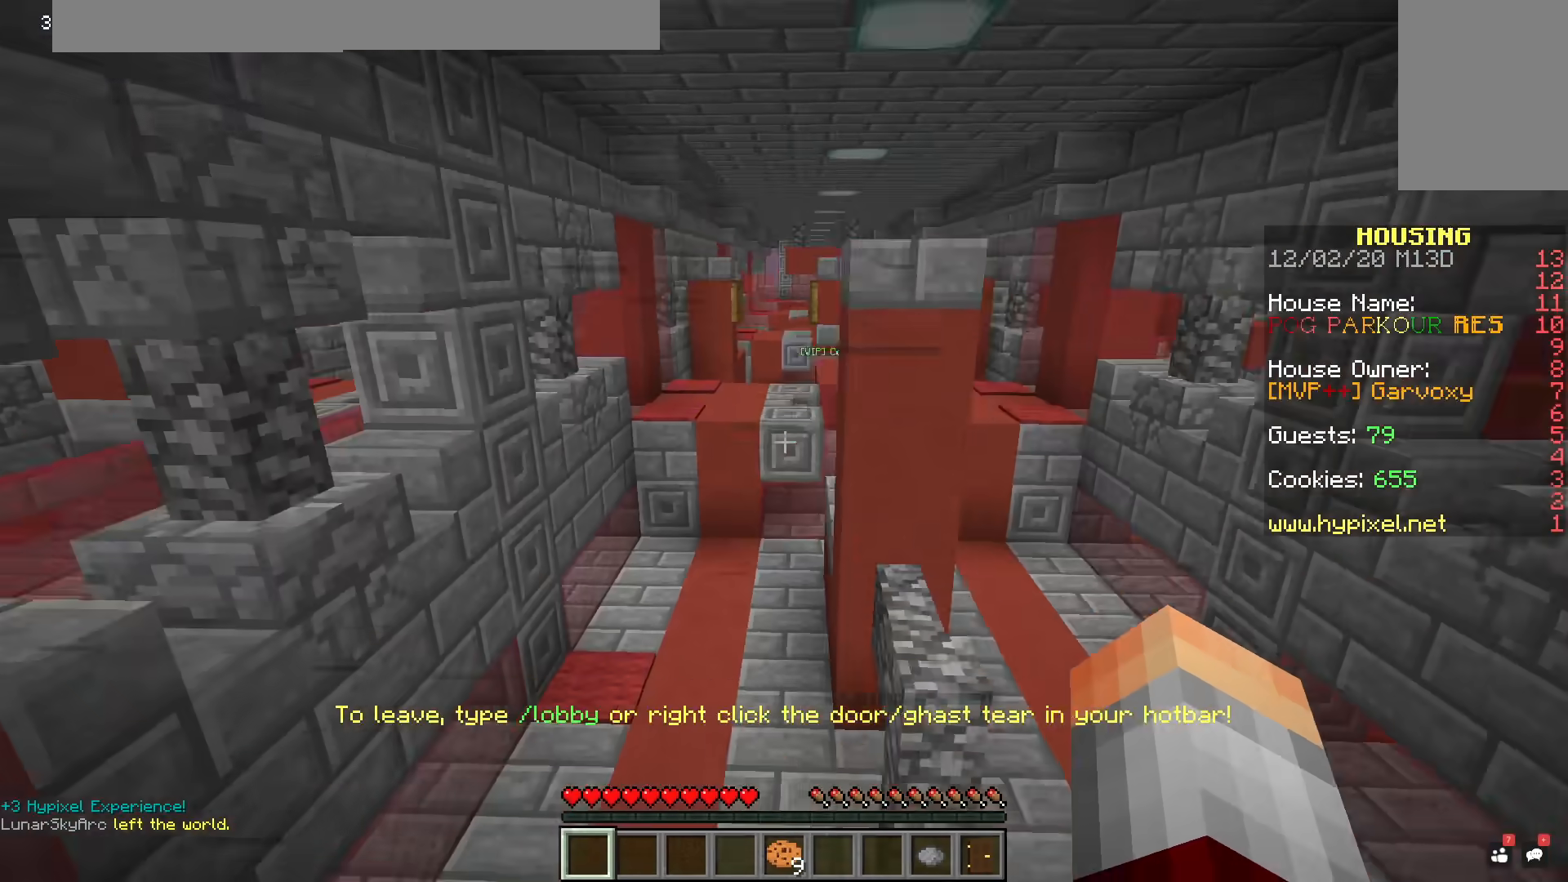
{"keys": ["d", "space", "w"], "mouse": [], "events": [[50, "a", "up"], [83, "d", "down"], [350, "d", "up"], [350, "space", "down"], [483, "d", "down"]]}
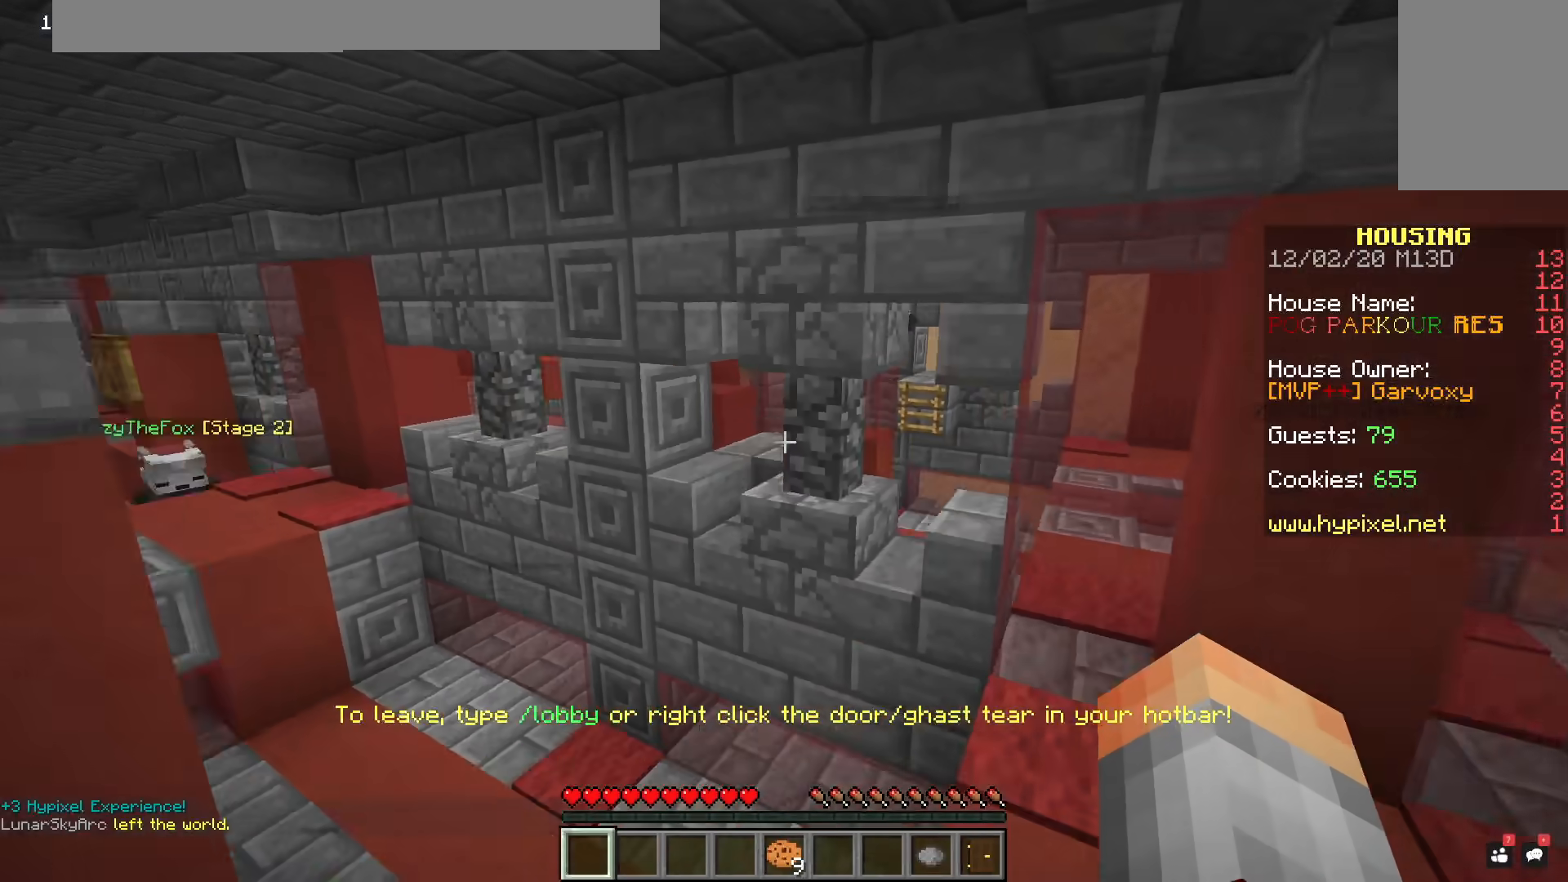
{"keys": ["space", "w"], "mouse": [], "events": [[83, "space", "up"], [367, "space", "down"], [501, "d", "up"]]}
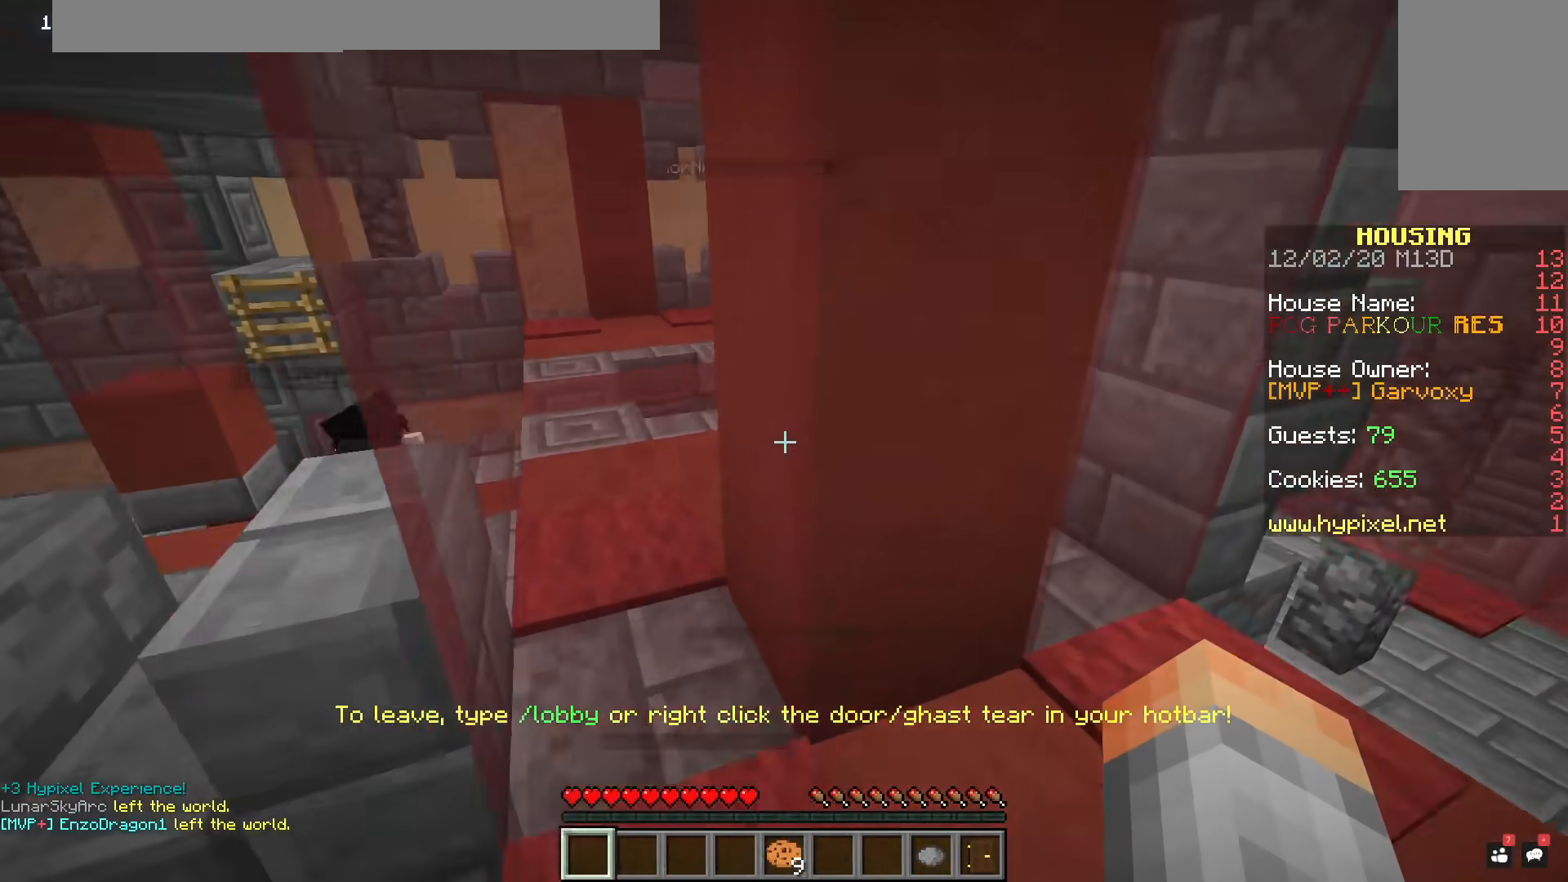
{"keys": [], "mouse": [], "events": [[83, "d", "down"], [183, "a", "down"], [183, "space", "up"], [283, "d", "up"], [450, "w", "up"], [467, "a", "up"]]}
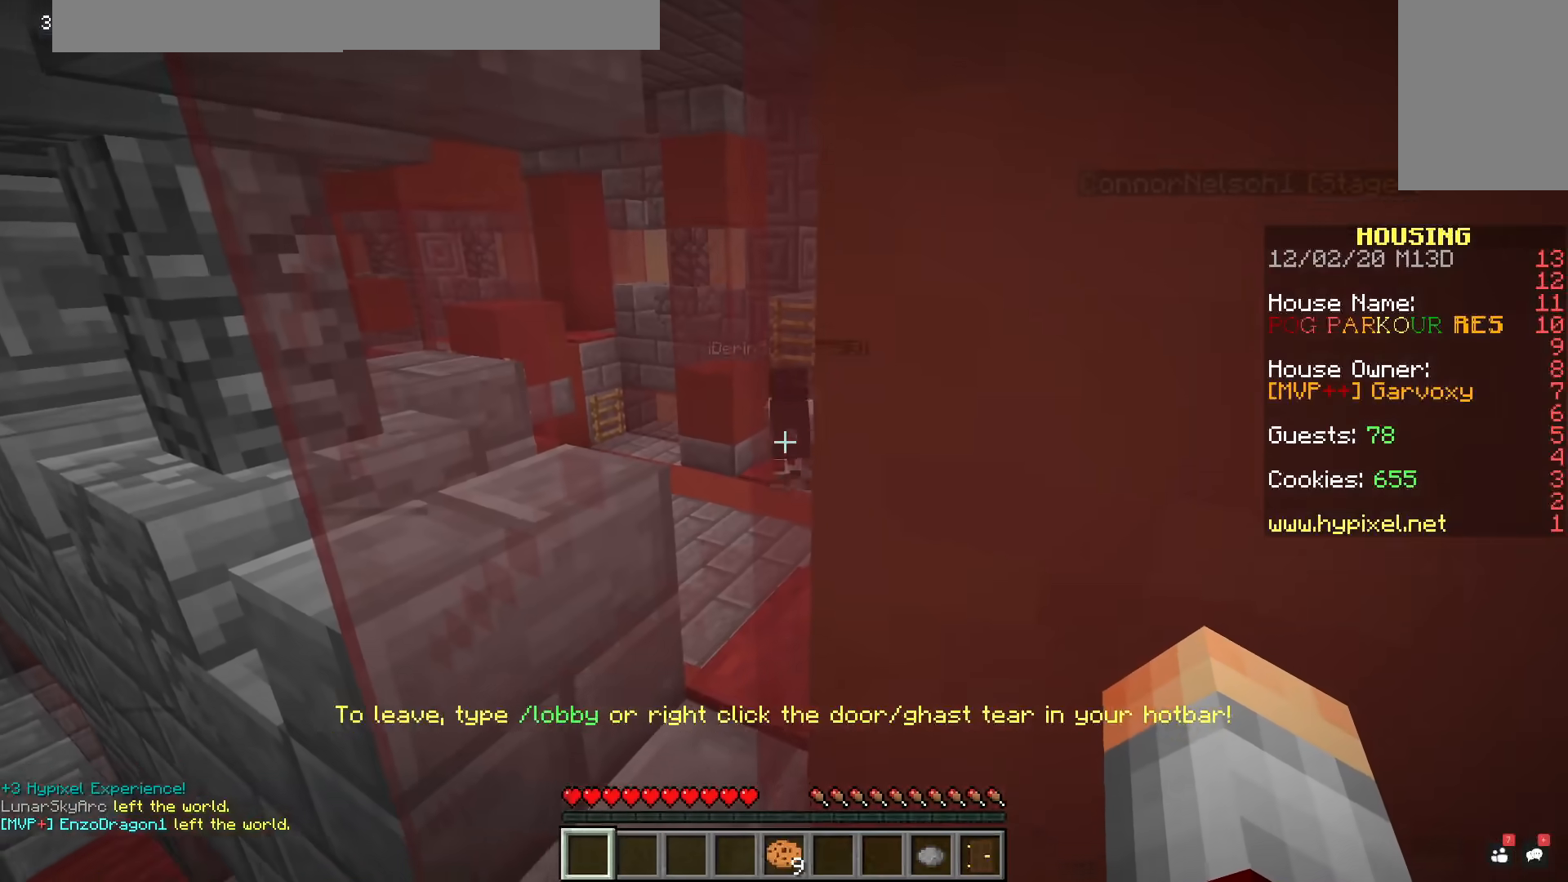
{"keys": [], "mouse": [], "events": []}
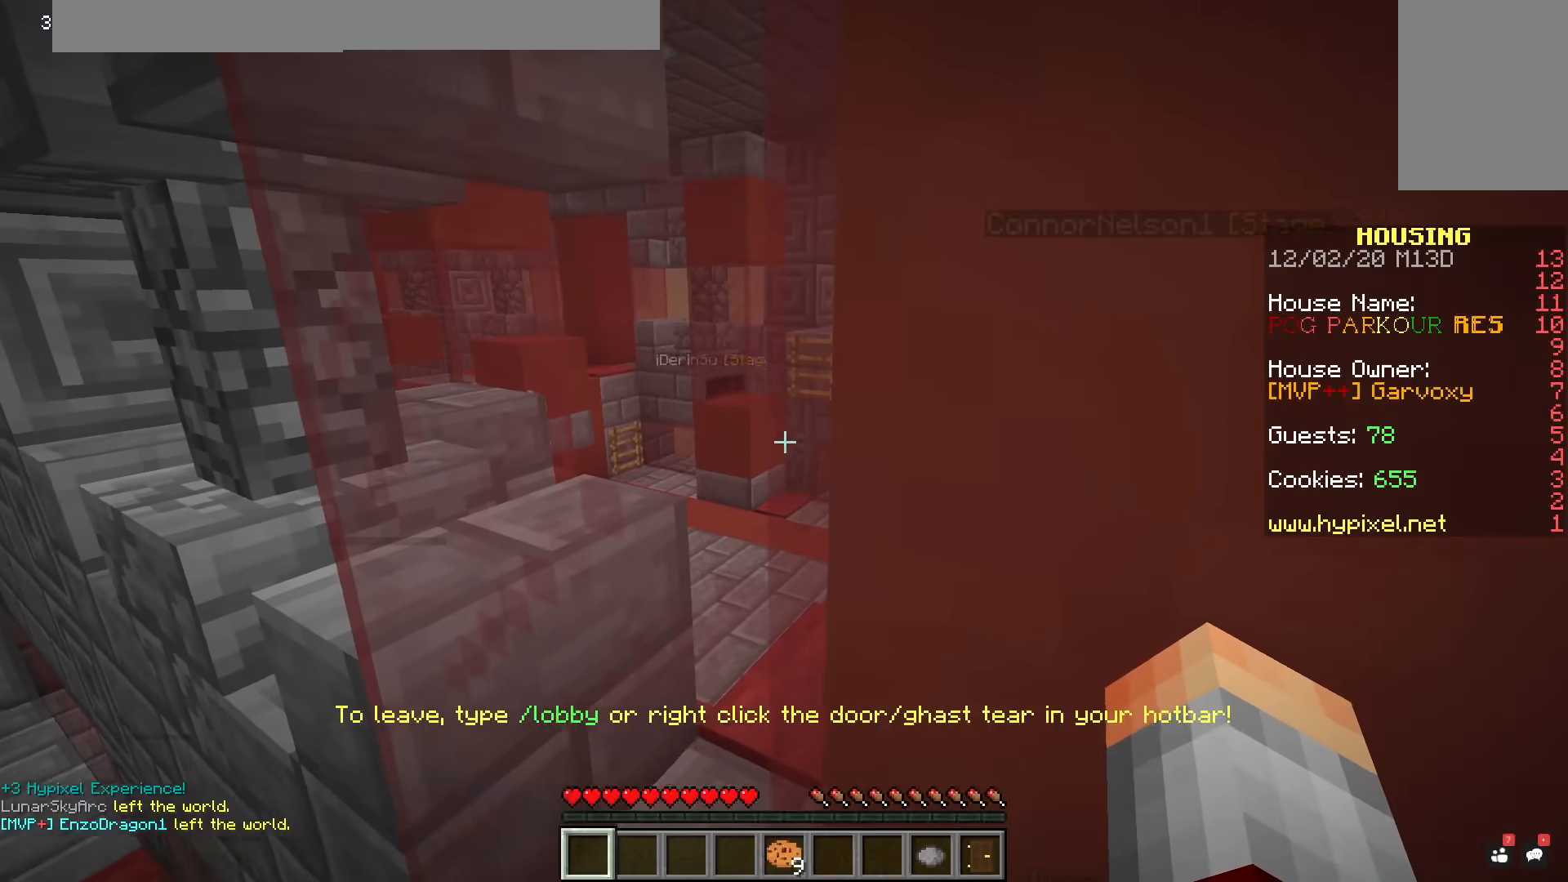
{"keys": [], "mouse": ["left"], "events": [[133, "mouse_left", "down"]]}
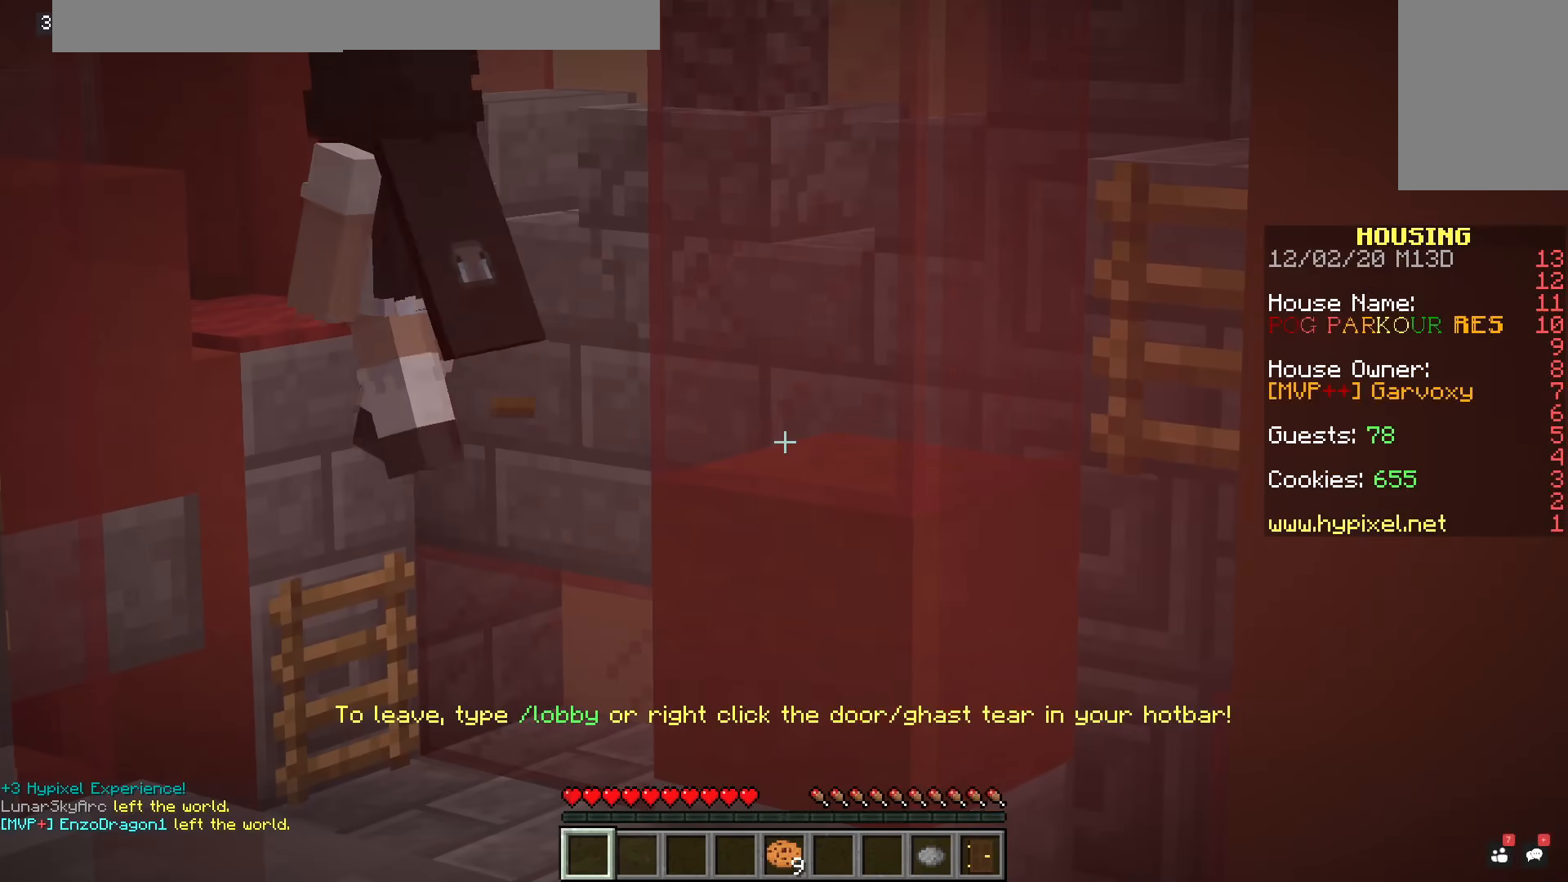
{"keys": [], "mouse": ["left"], "events": [[117, "mouse_left", "up"], [350, "mouse_left", "down"]]}